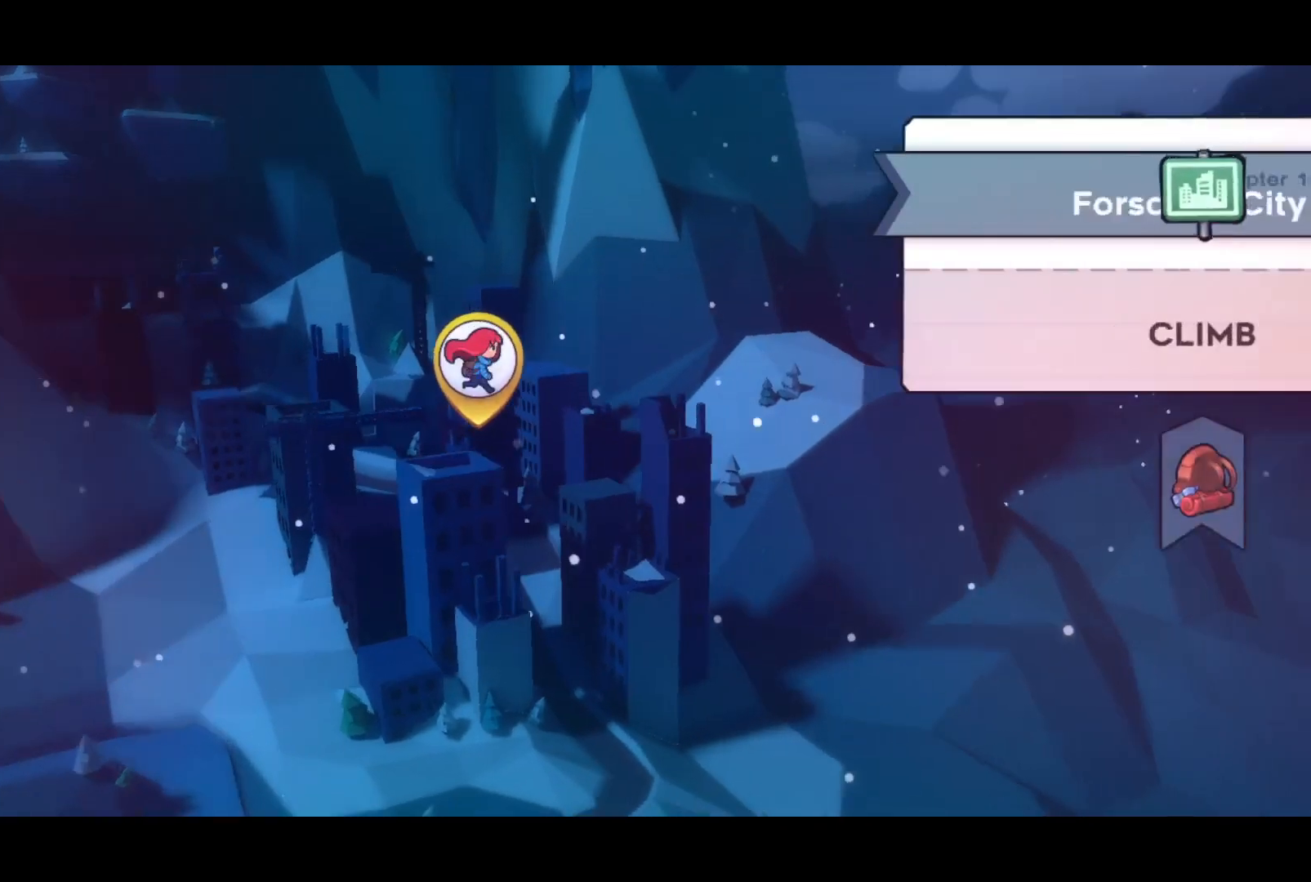
Gameplay with a controller (PlayStation layout); each line is a JSON object with the inputs held at the frame after it. "events" lists button and stick changes between this image and that frame as [ms after this image, input, new state], when the widget could be followed in between. Not read: right_stick.
{"buttons": [], "left_stick": "center", "events": [[17, "CROSS", "down"], [150, "CROSS", "up"], [200, "CROSS", "down"], [333, "CROSS", "up"]]}
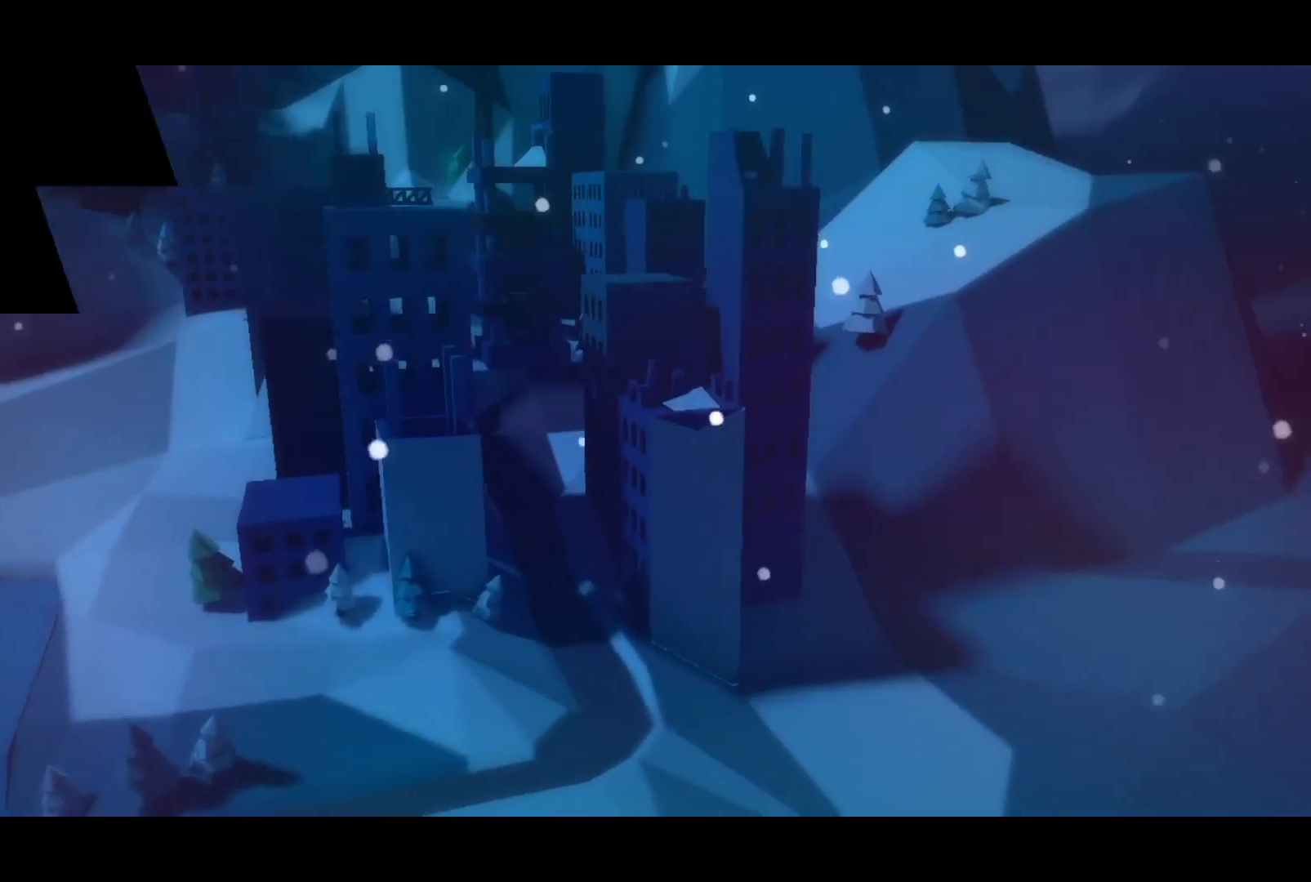
{"buttons": [], "left_stick": "center", "events": []}
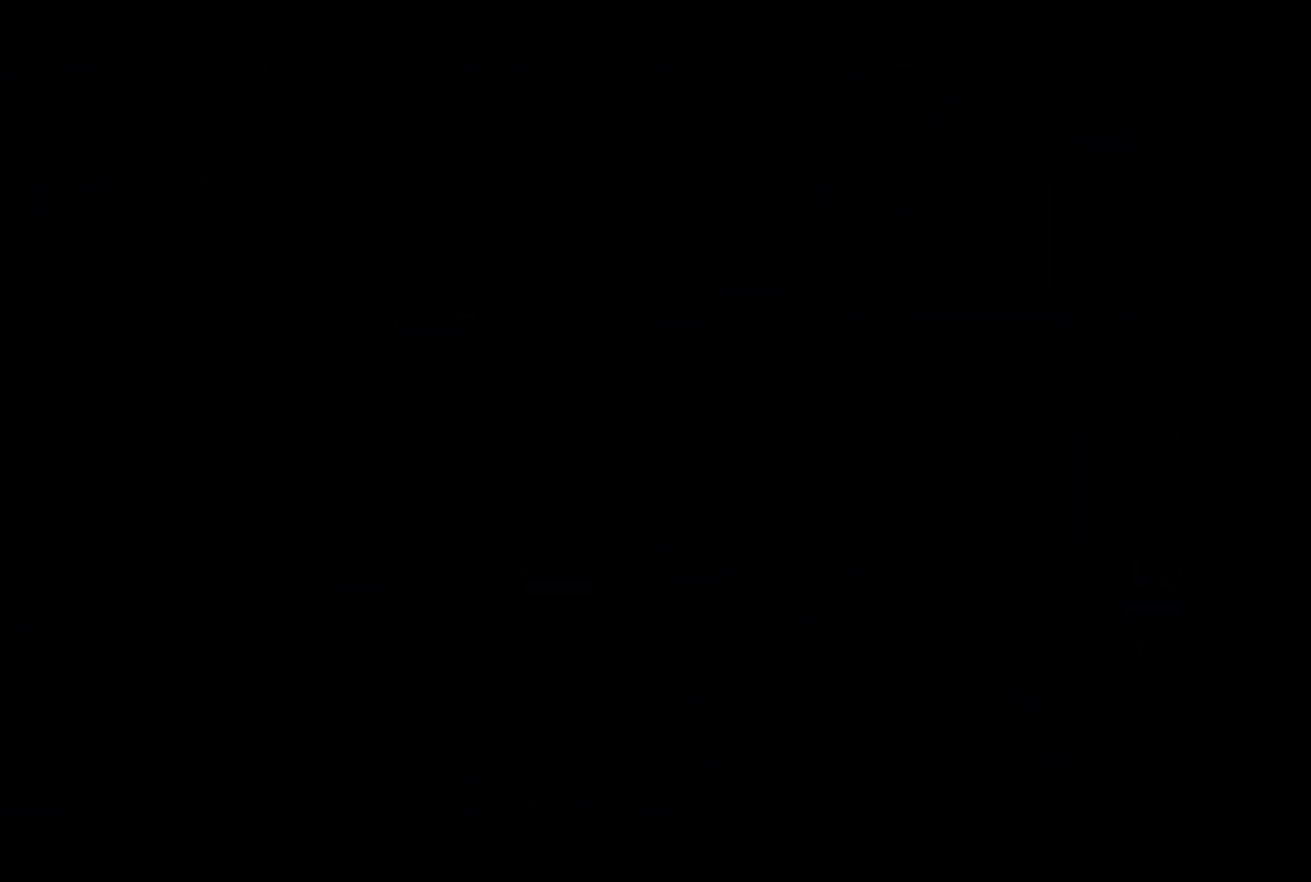
{"buttons": [], "left_stick": "center", "events": []}
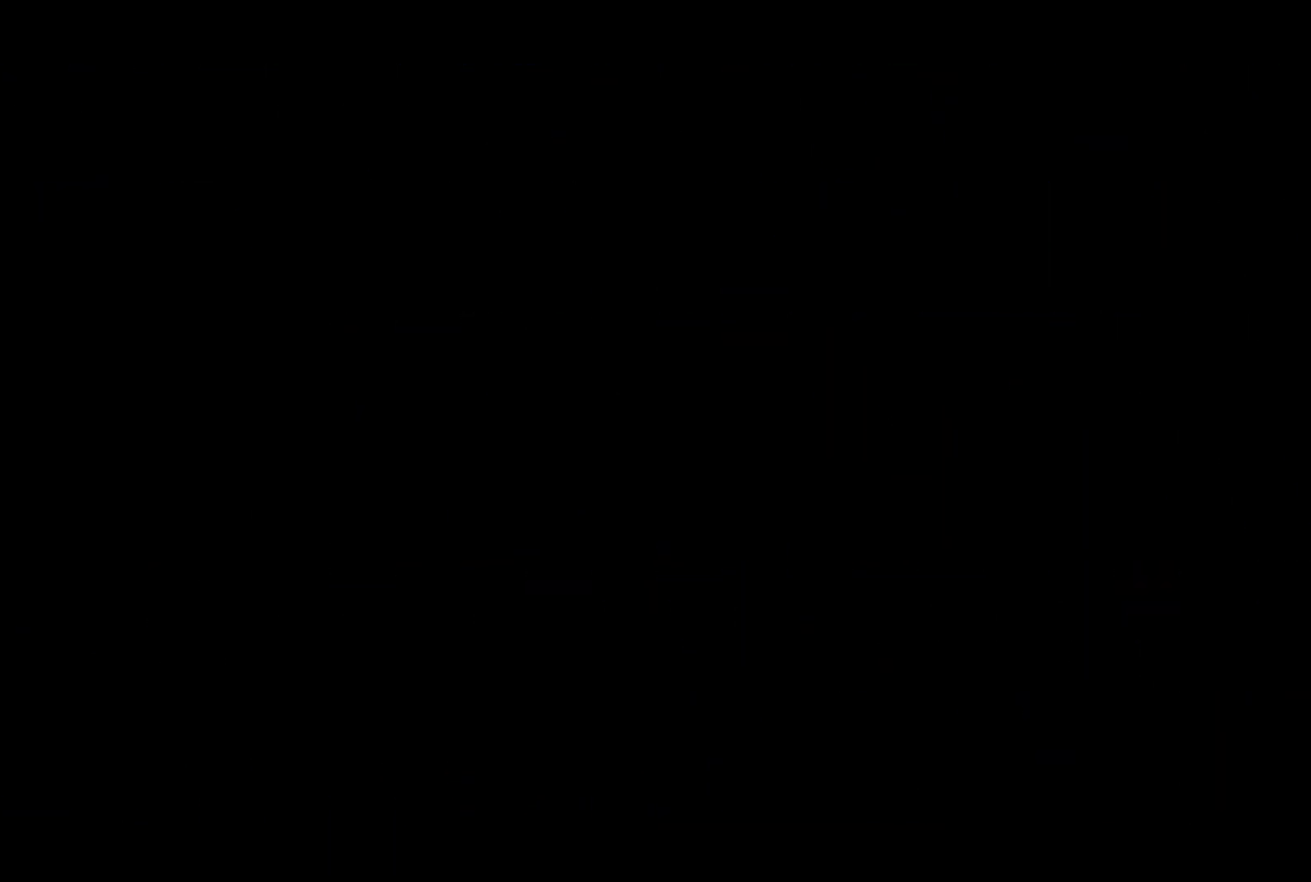
{"buttons": [], "left_stick": "center", "events": []}
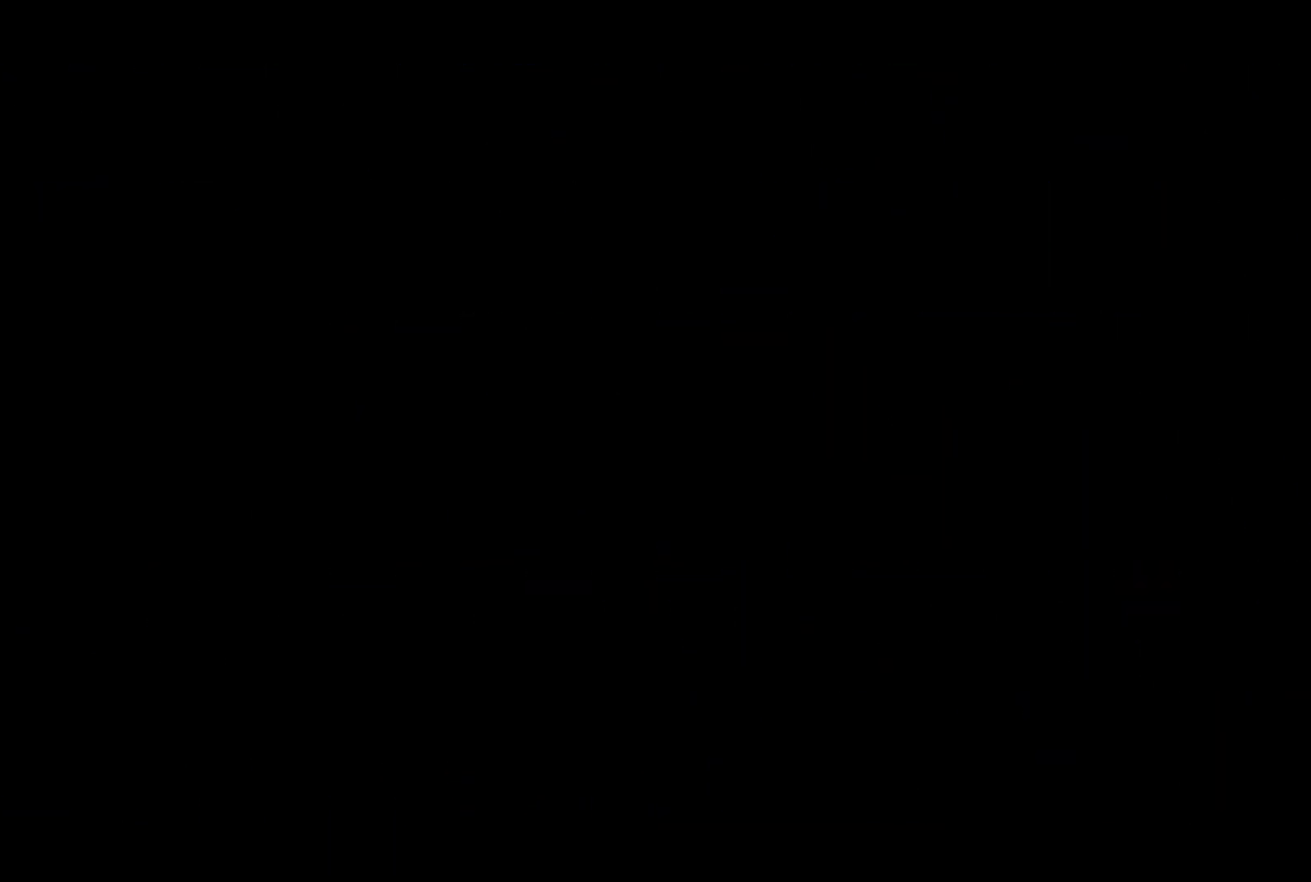
{"buttons": [], "left_stick": "center", "events": []}
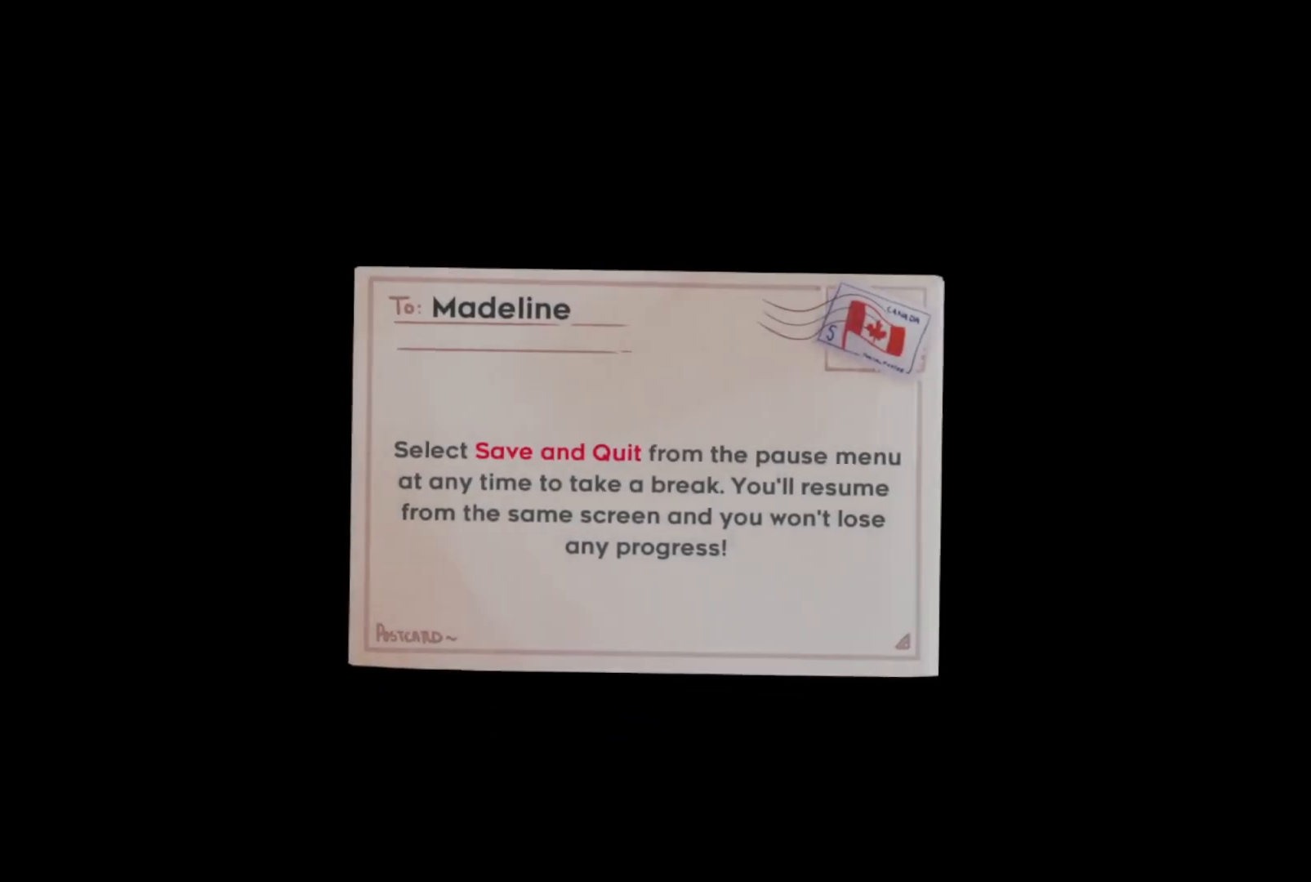
{"buttons": [], "left_stick": "center", "events": []}
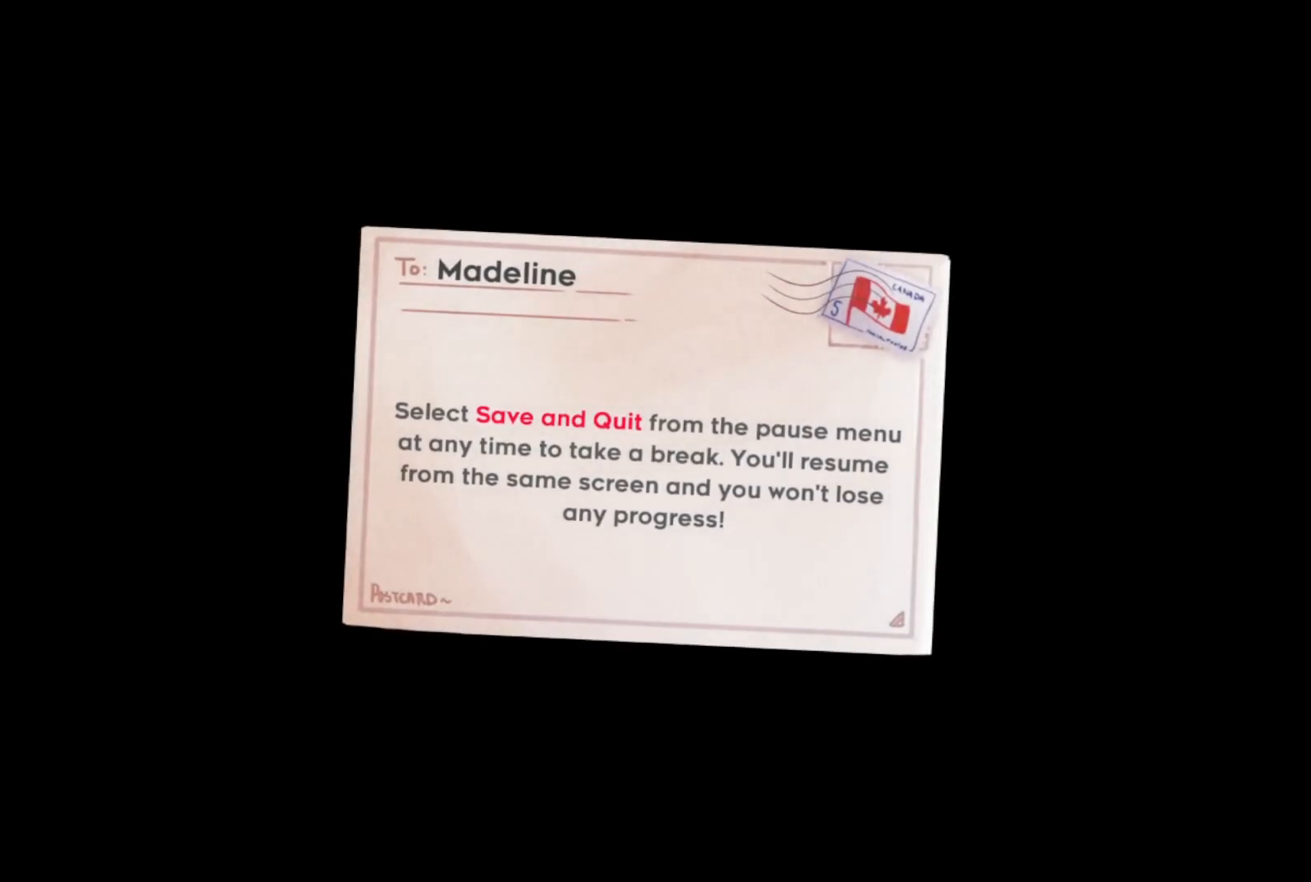
{"buttons": [], "left_stick": "center", "events": []}
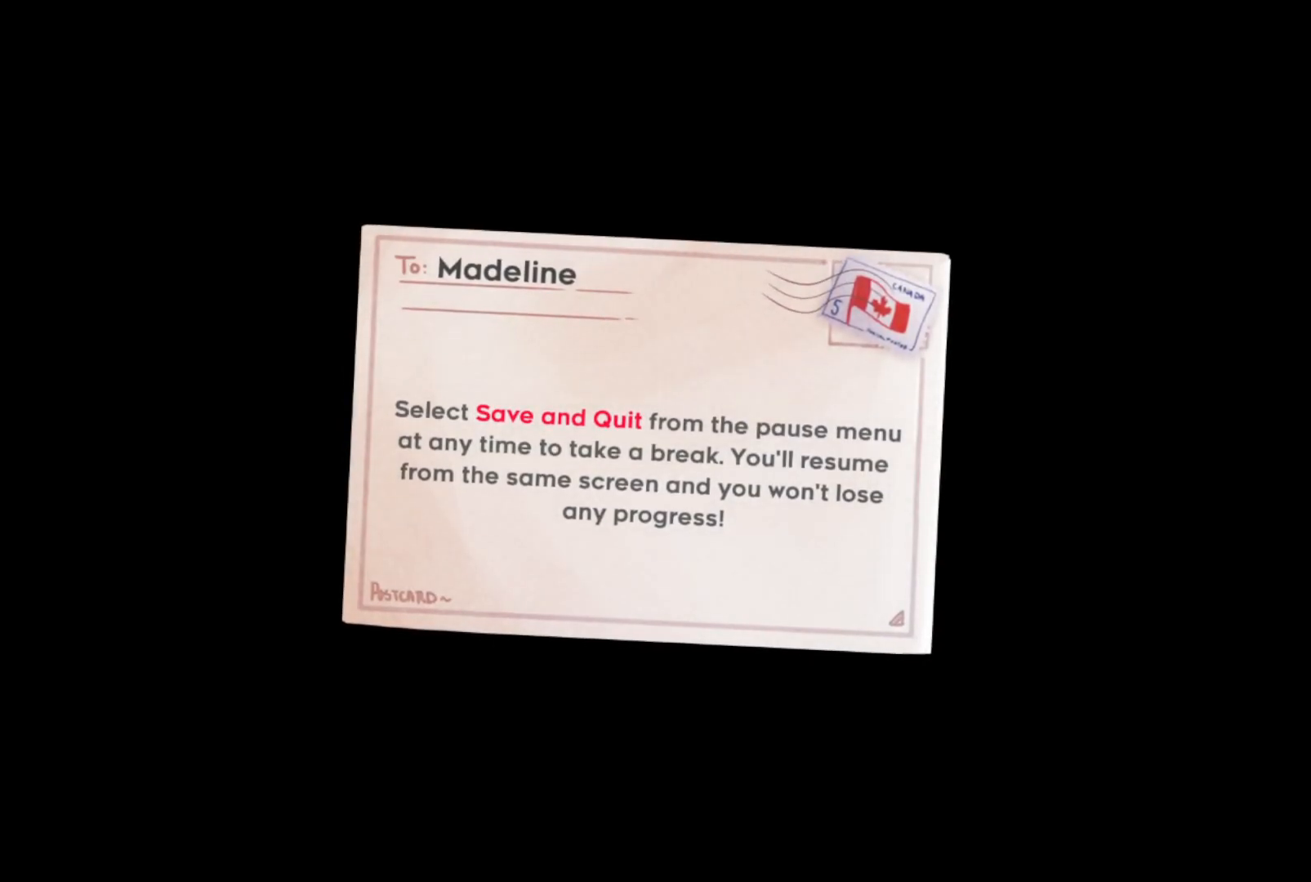
{"buttons": [], "left_stick": "center", "events": []}
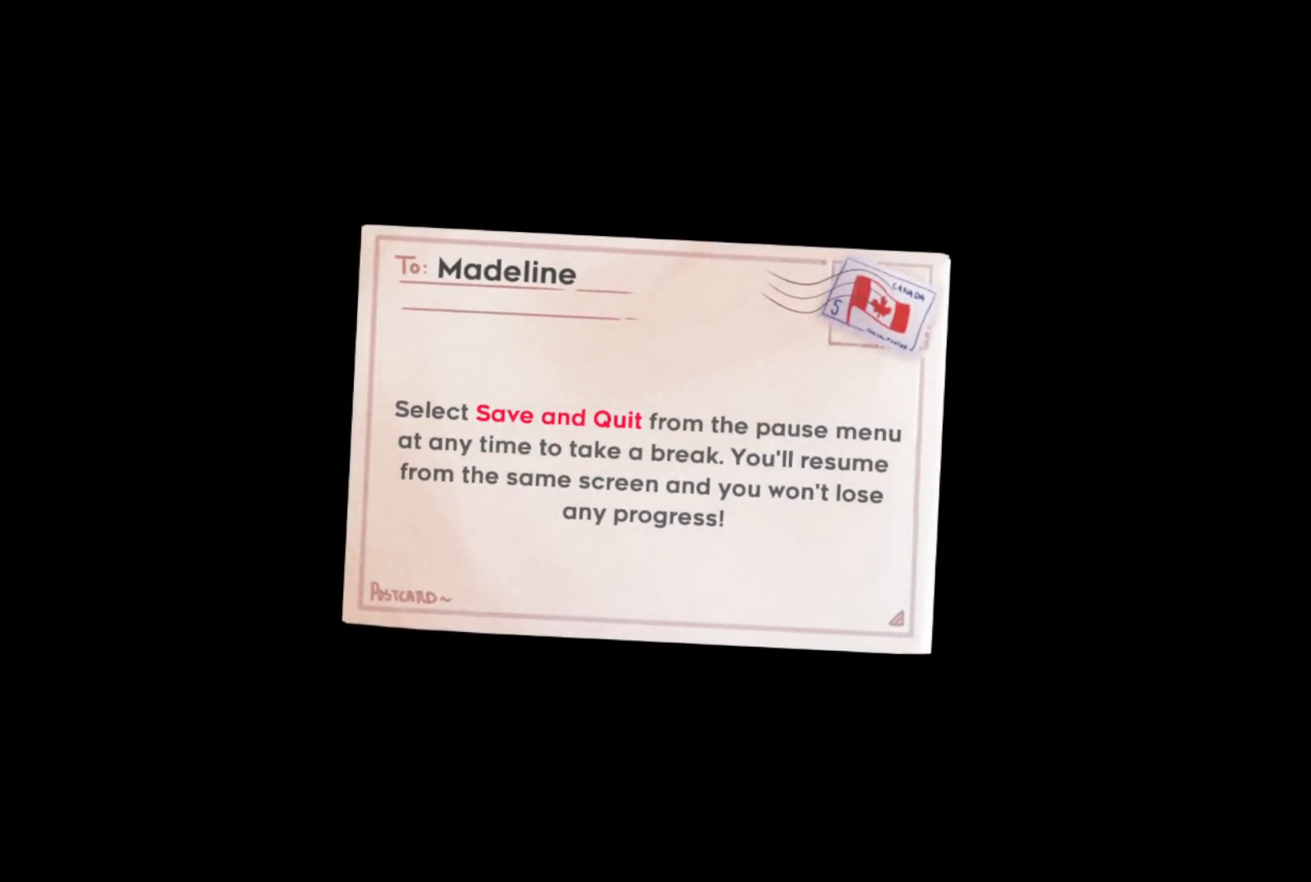
{"buttons": [], "left_stick": "center", "events": []}
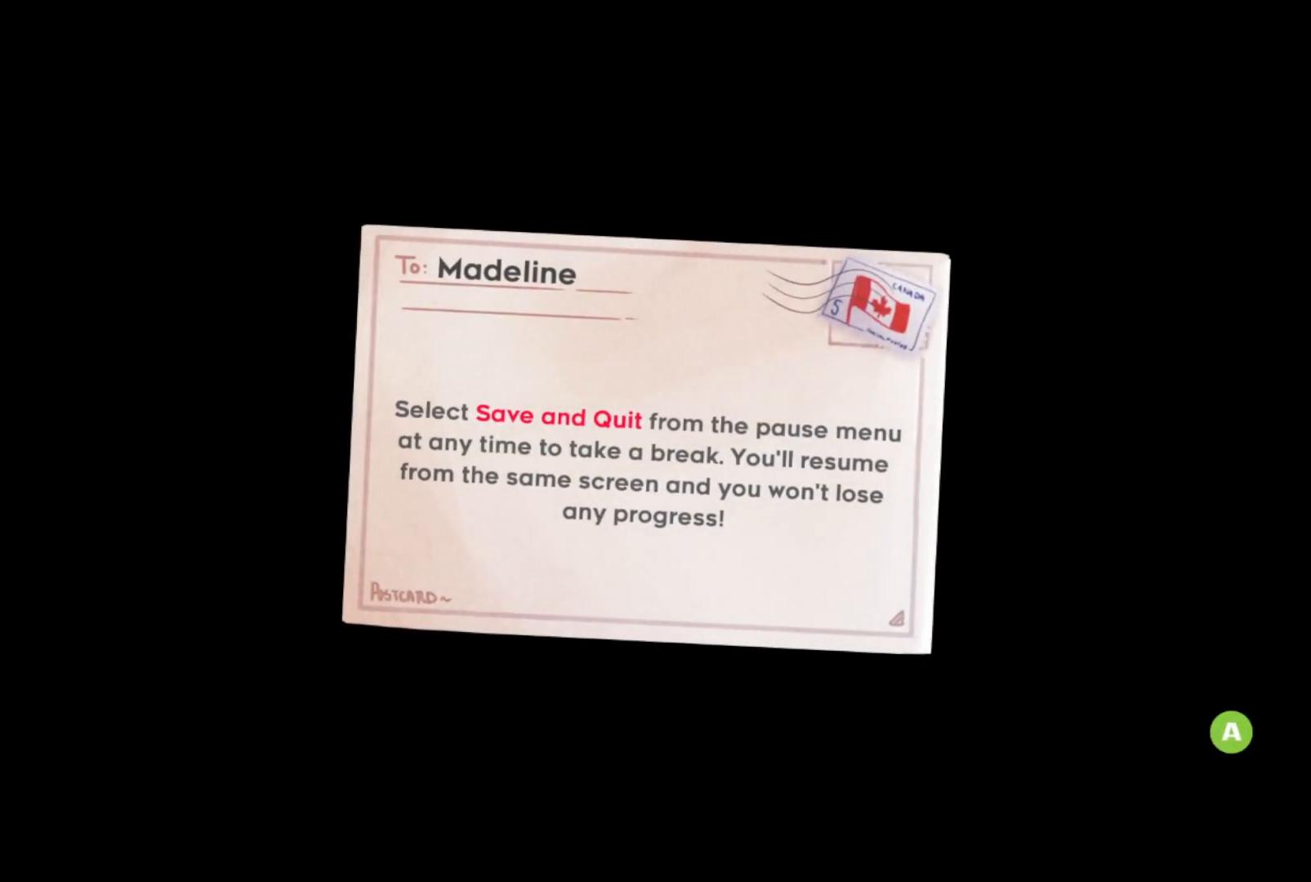
{"buttons": [], "left_stick": "center", "events": []}
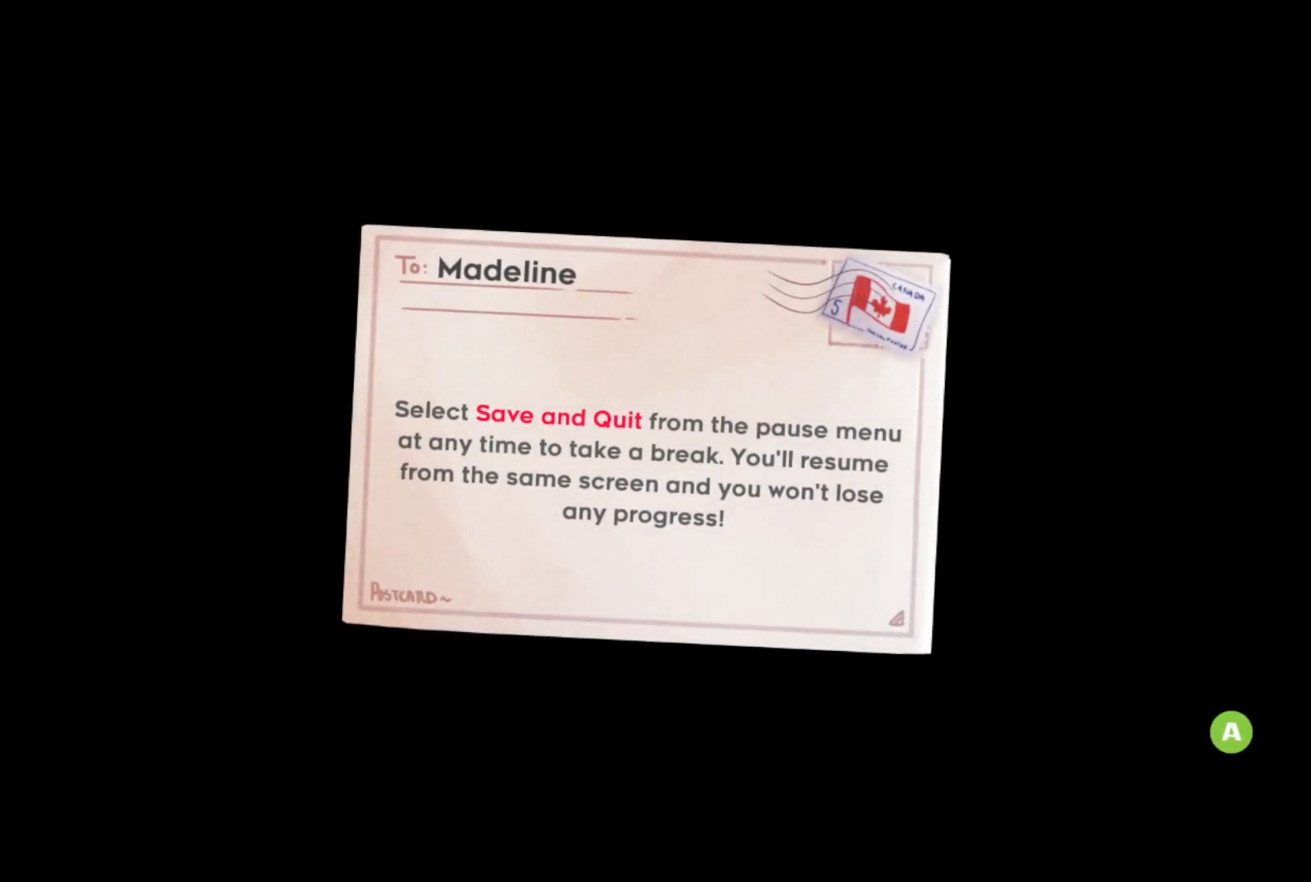
{"buttons": ["CROSS"], "left_stick": "center", "events": [[433, "CROSS", "down"]]}
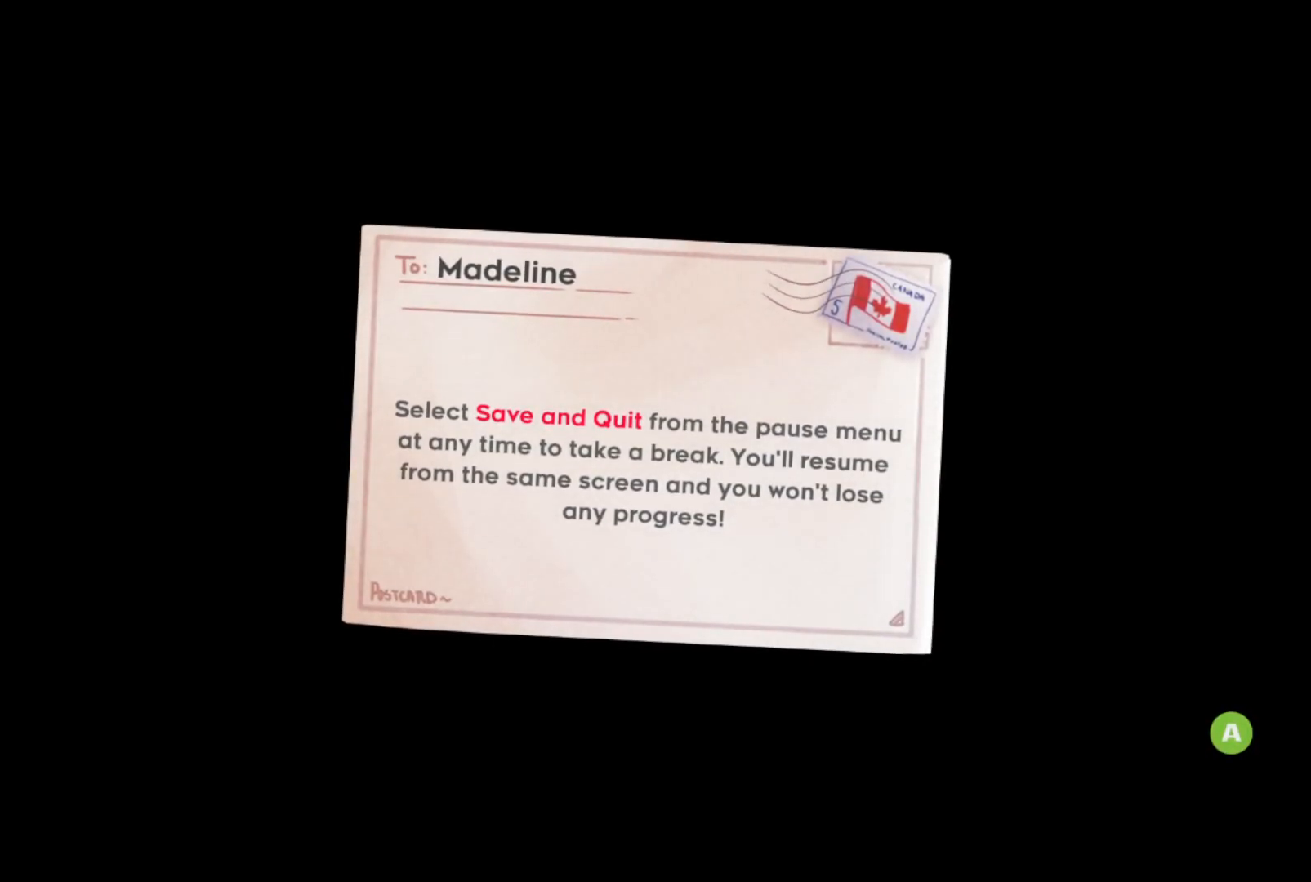
{"buttons": [], "left_stick": "center", "events": [[50, "CROSS", "up"]]}
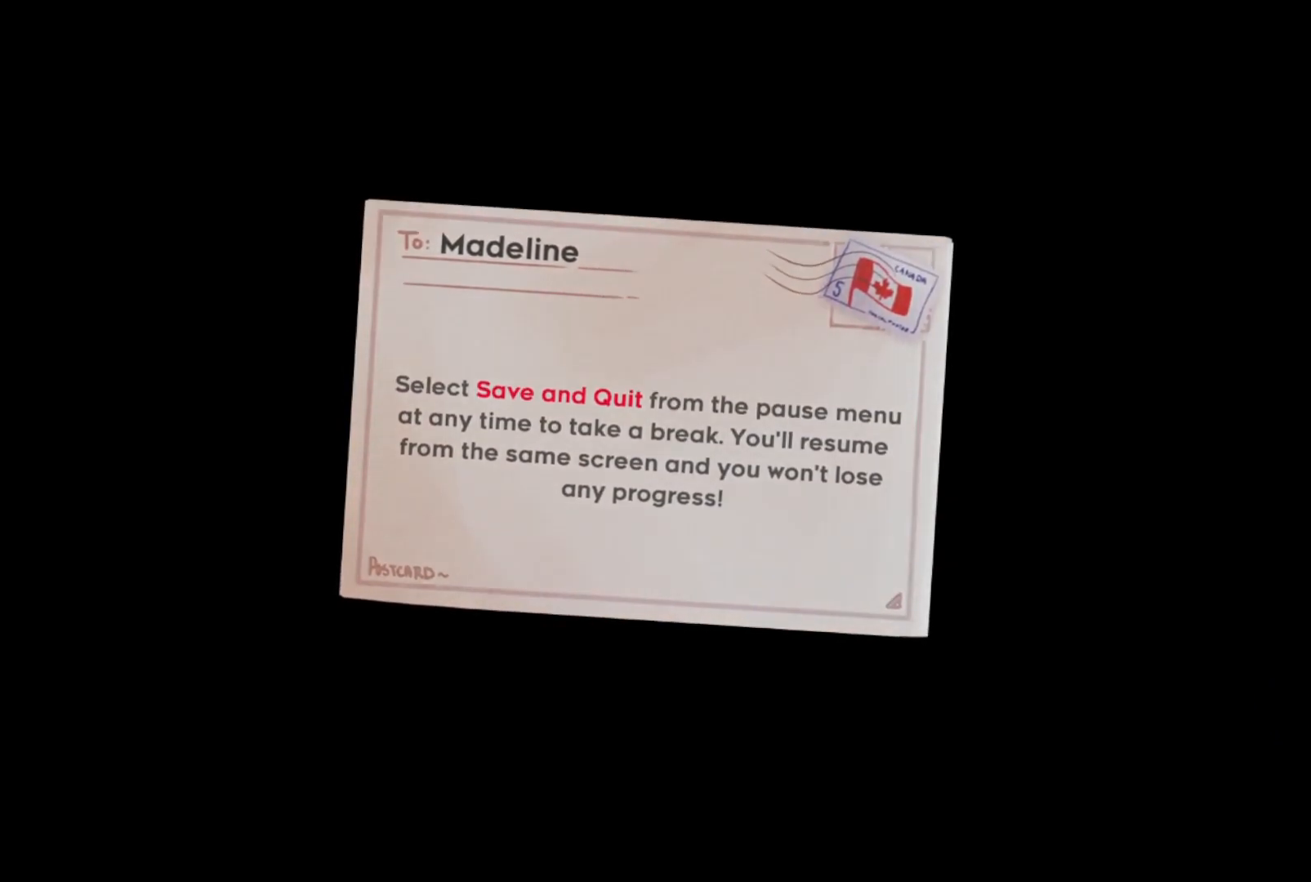
{"buttons": ["DPAD_RIGHT"], "left_stick": "center", "events": [[400, "DPAD_RIGHT", "down"]]}
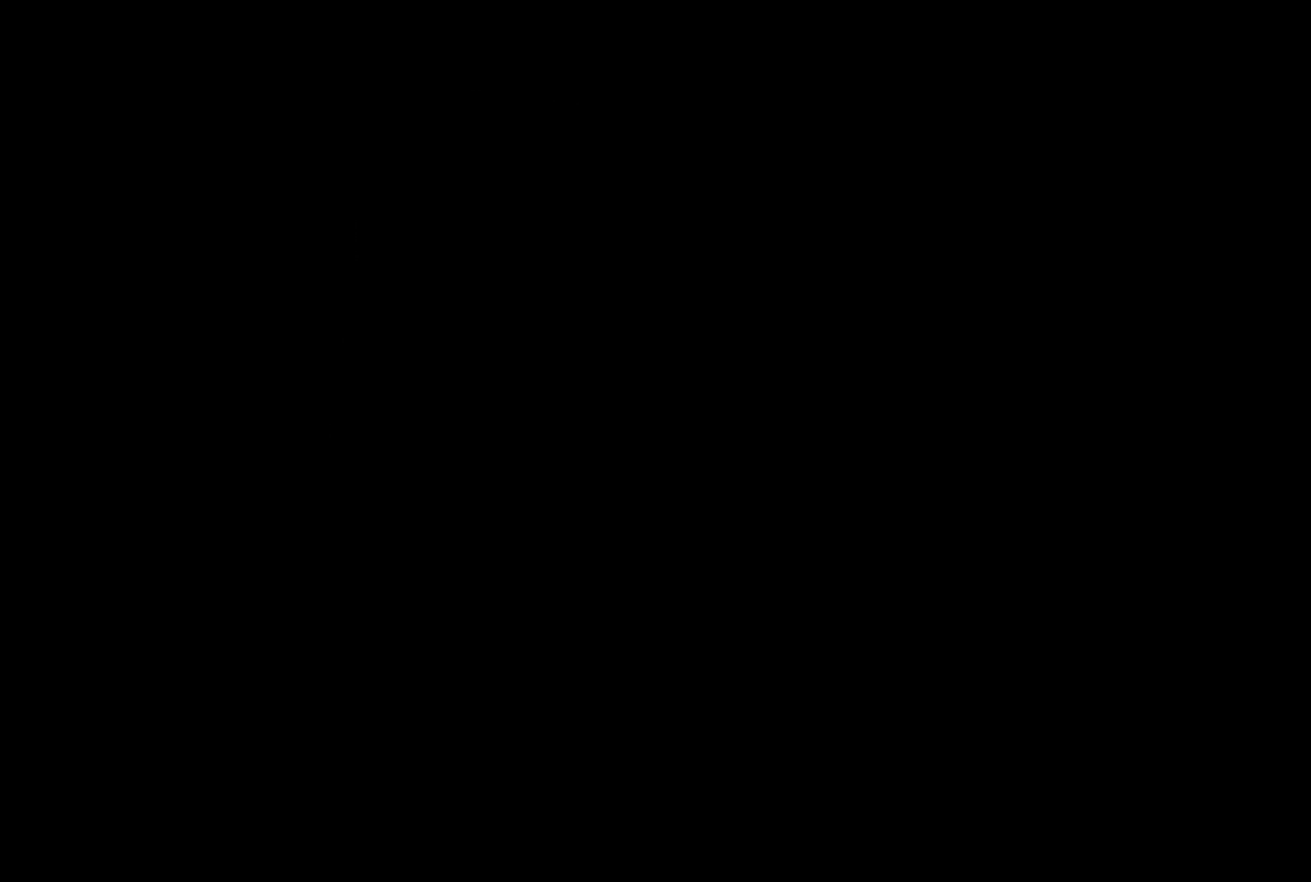
{"buttons": [], "left_stick": "center", "events": [[50, "DPAD_RIGHT", "up"]]}
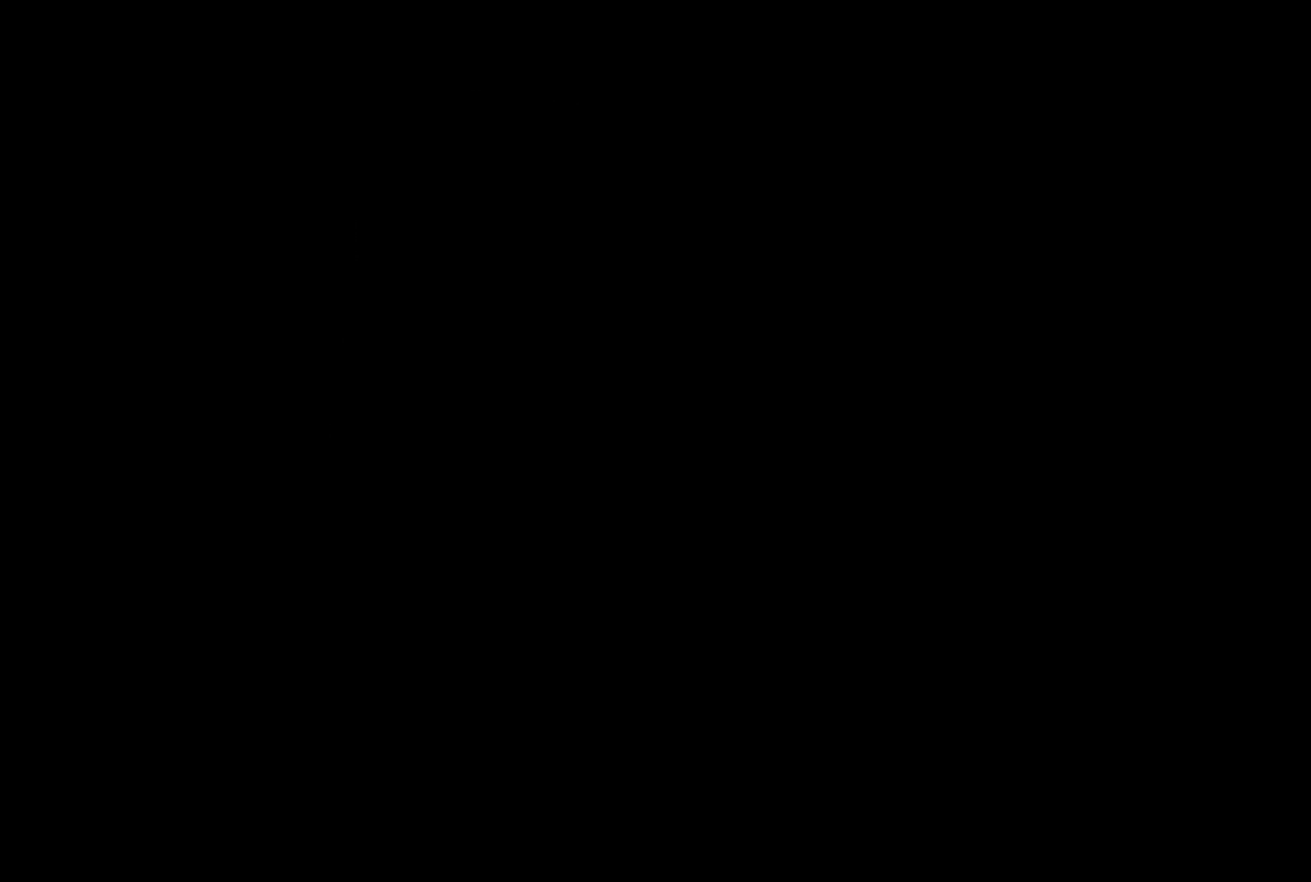
{"buttons": [], "left_stick": "center", "events": []}
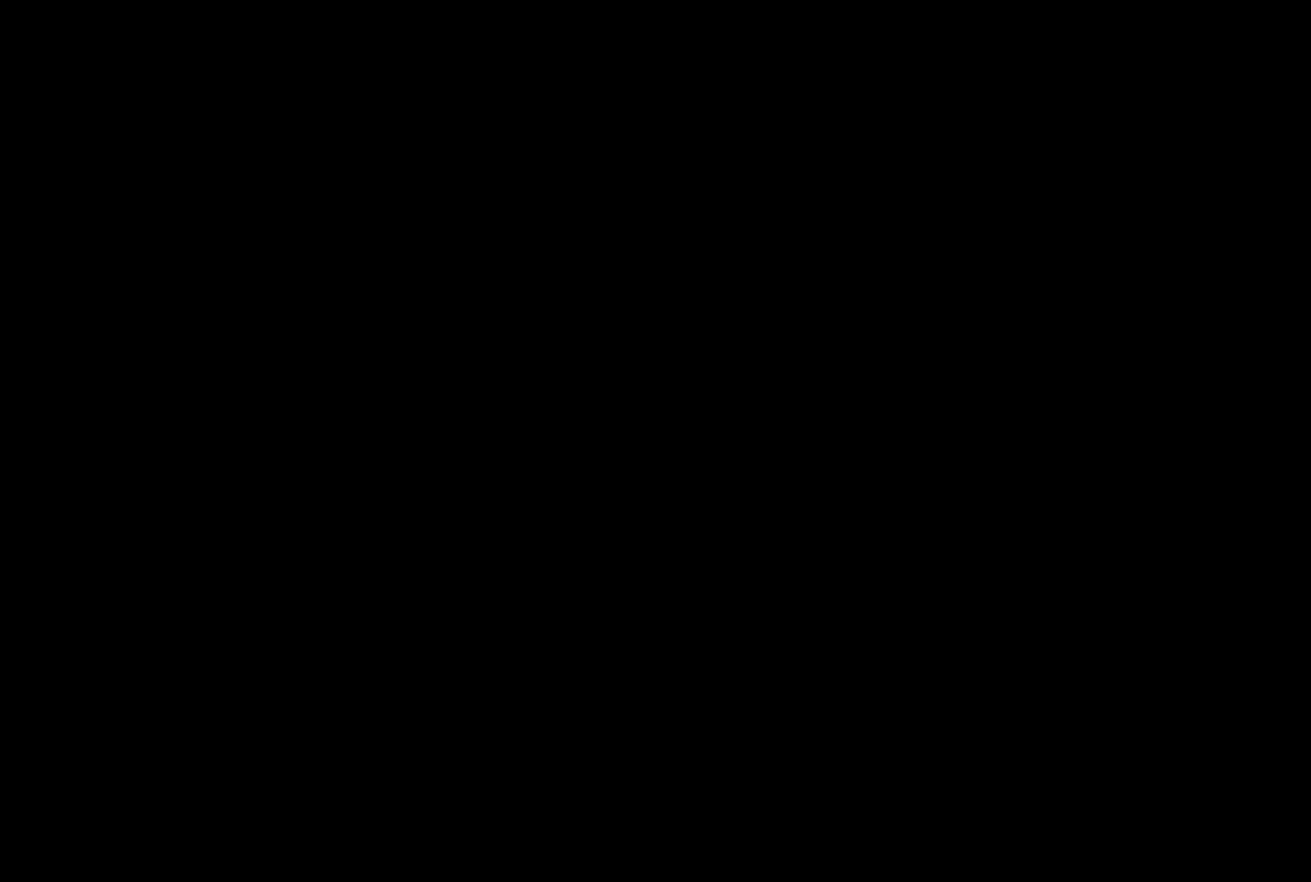
{"buttons": [], "left_stick": "center", "events": []}
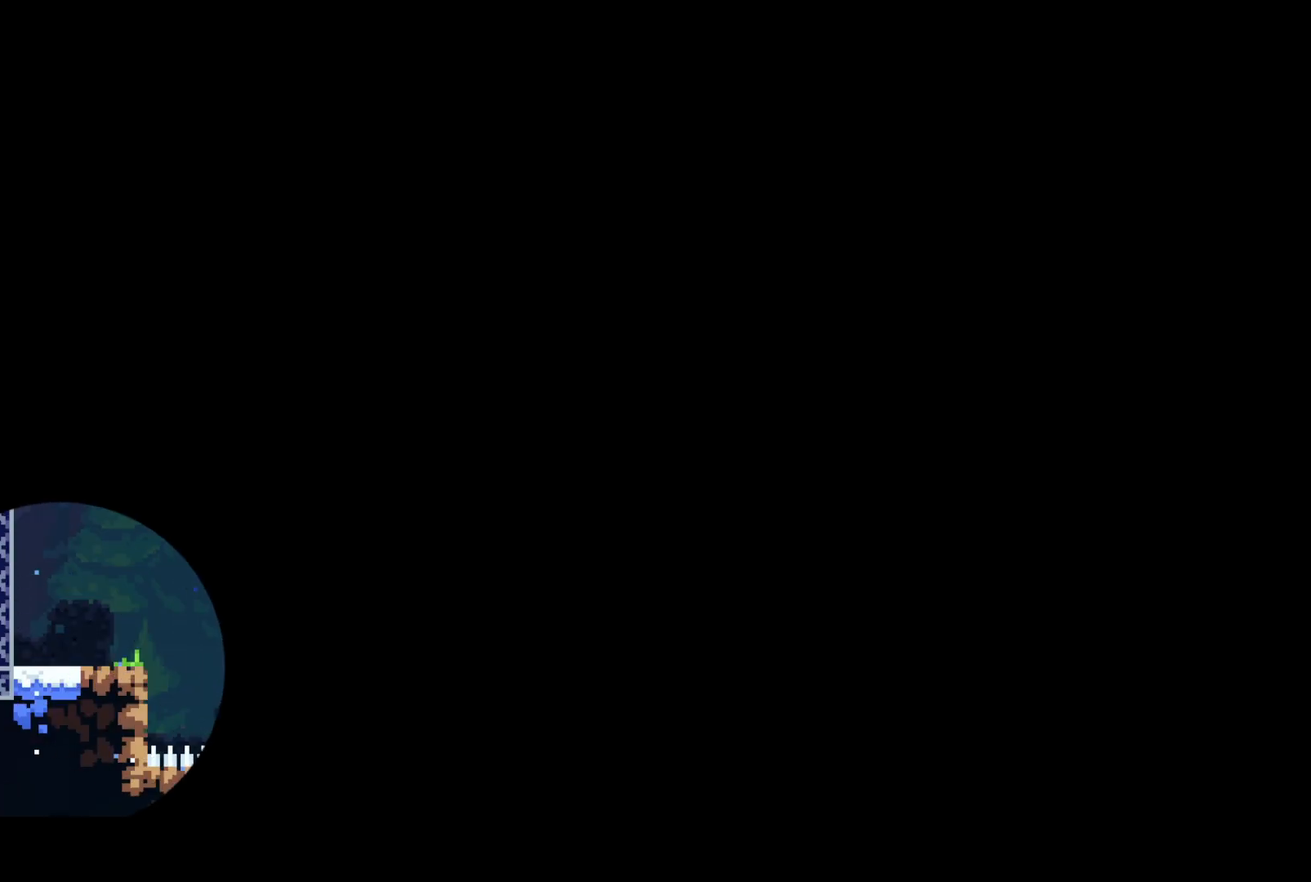
{"buttons": [], "left_stick": "center", "events": []}
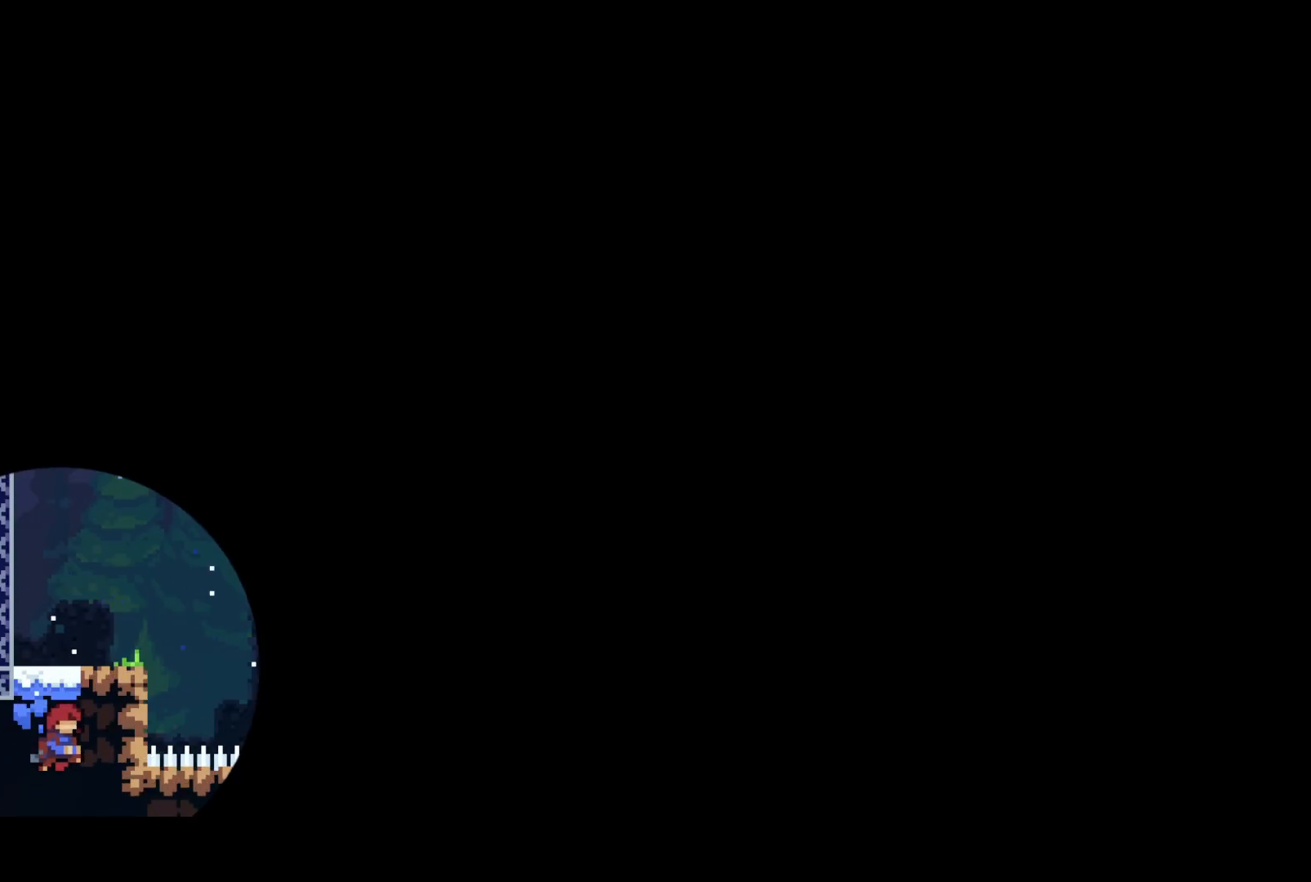
{"buttons": [], "left_stick": "center", "events": []}
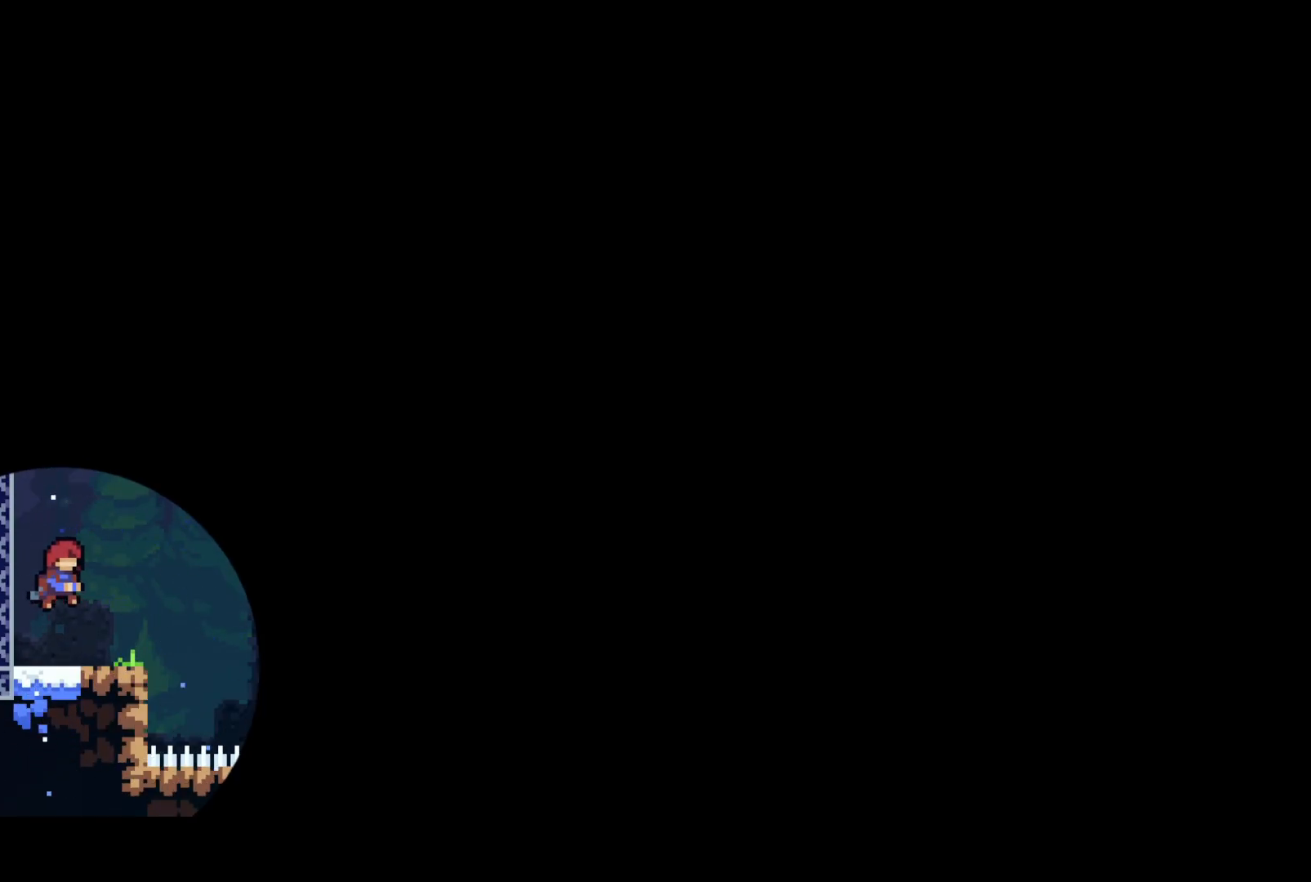
{"buttons": ["CROSS", "DPAD_RIGHT"], "left_stick": "center", "events": [[267, "DPAD_RIGHT", "down"], [267, "SQUARE", "down"], [450, "CROSS", "down"], [500, "SQUARE", "up"]]}
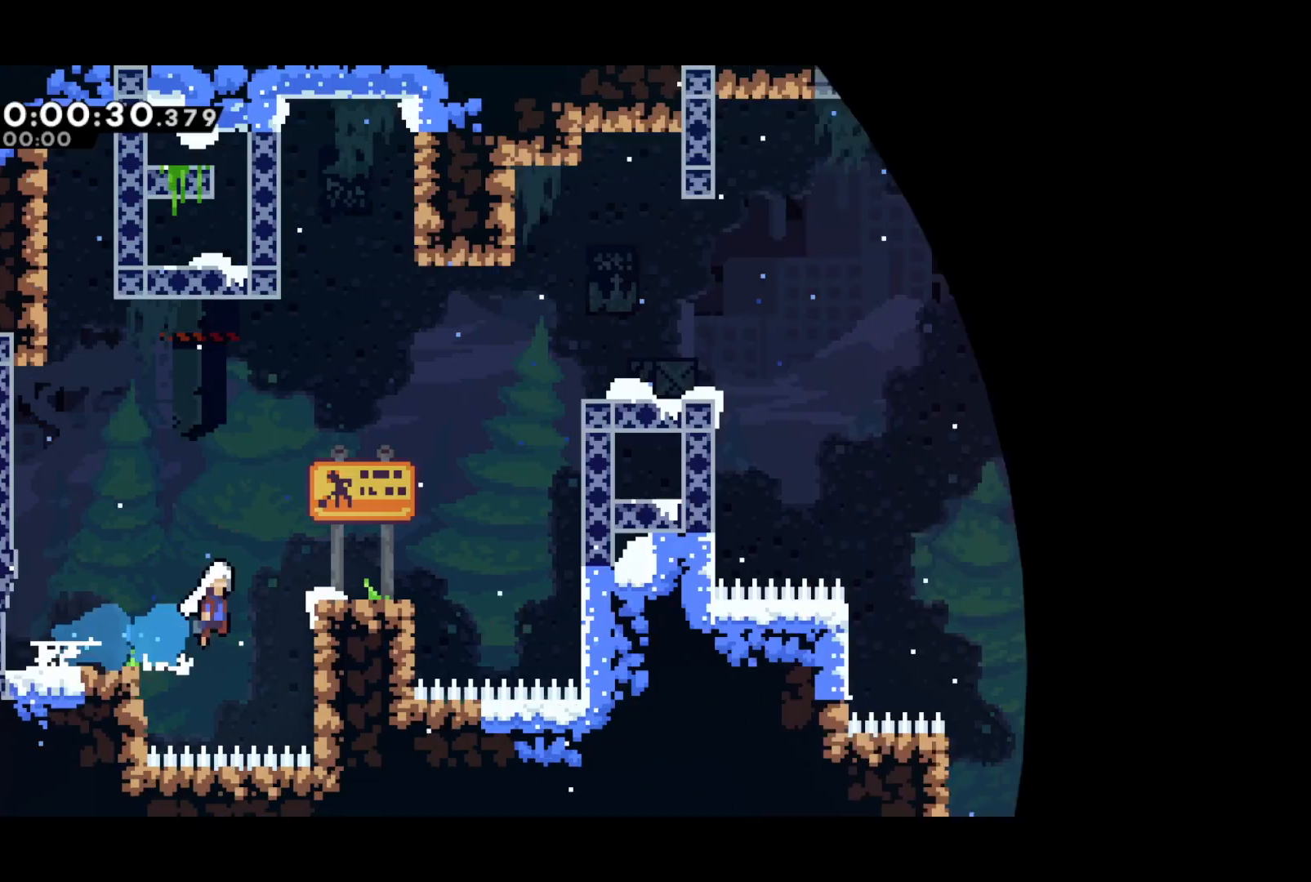
{"buttons": ["L1", "DPAD_UP", "DPAD_RIGHT"], "left_stick": "center", "events": [[50, "DPAD_UP", "down"], [50, "L1", "down"], [267, "SQUARE", "down"], [283, "CROSS", "up"], [367, "SQUARE", "up"]]}
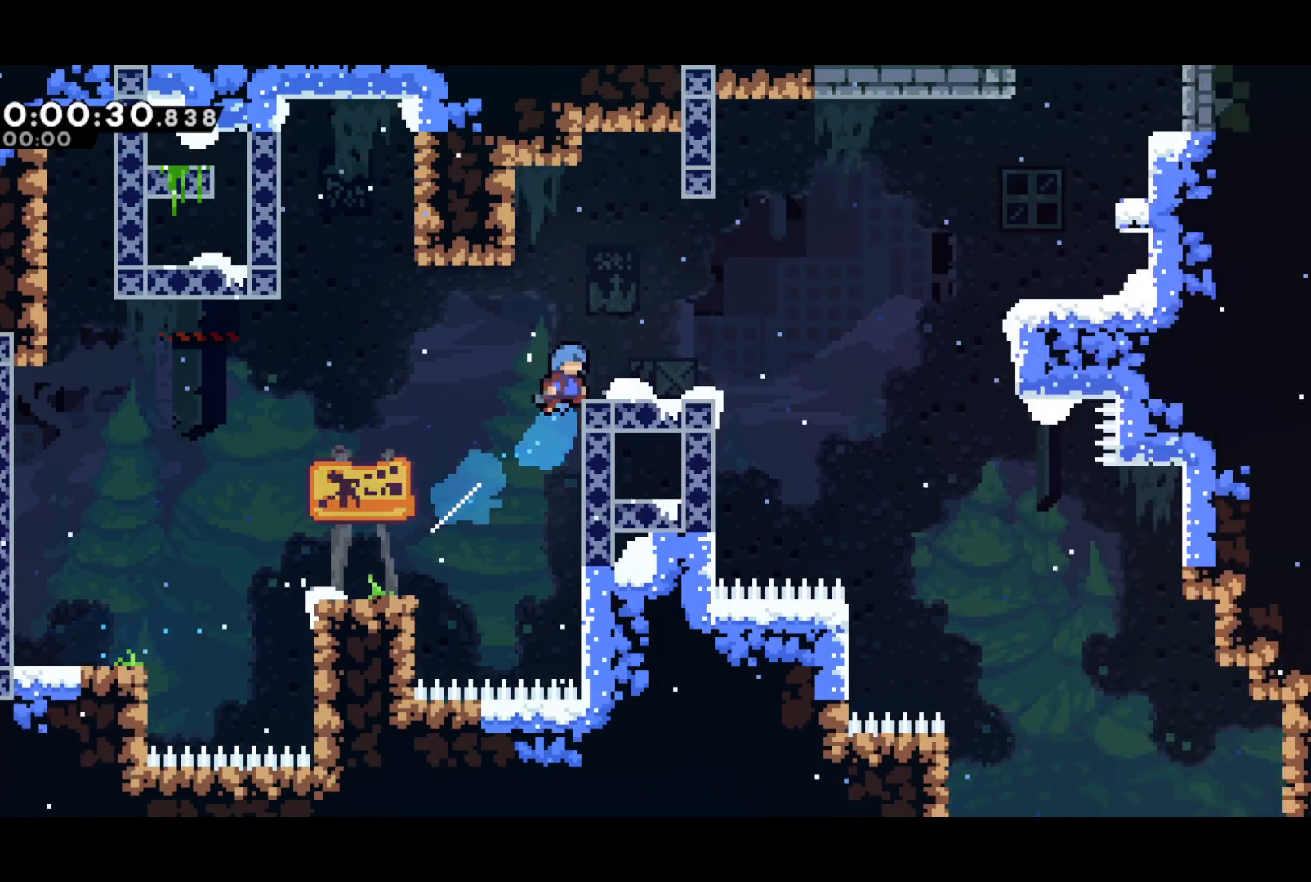
{"buttons": ["CROSS", "SQUARE", "DPAD_RIGHT"], "left_stick": "center", "events": [[50, "DPAD_UP", "up"], [67, "DPAD_RIGHT", "up"], [67, "L1", "up"], [183, "DPAD_RIGHT", "down"], [283, "SQUARE", "down"], [483, "CROSS", "down"]]}
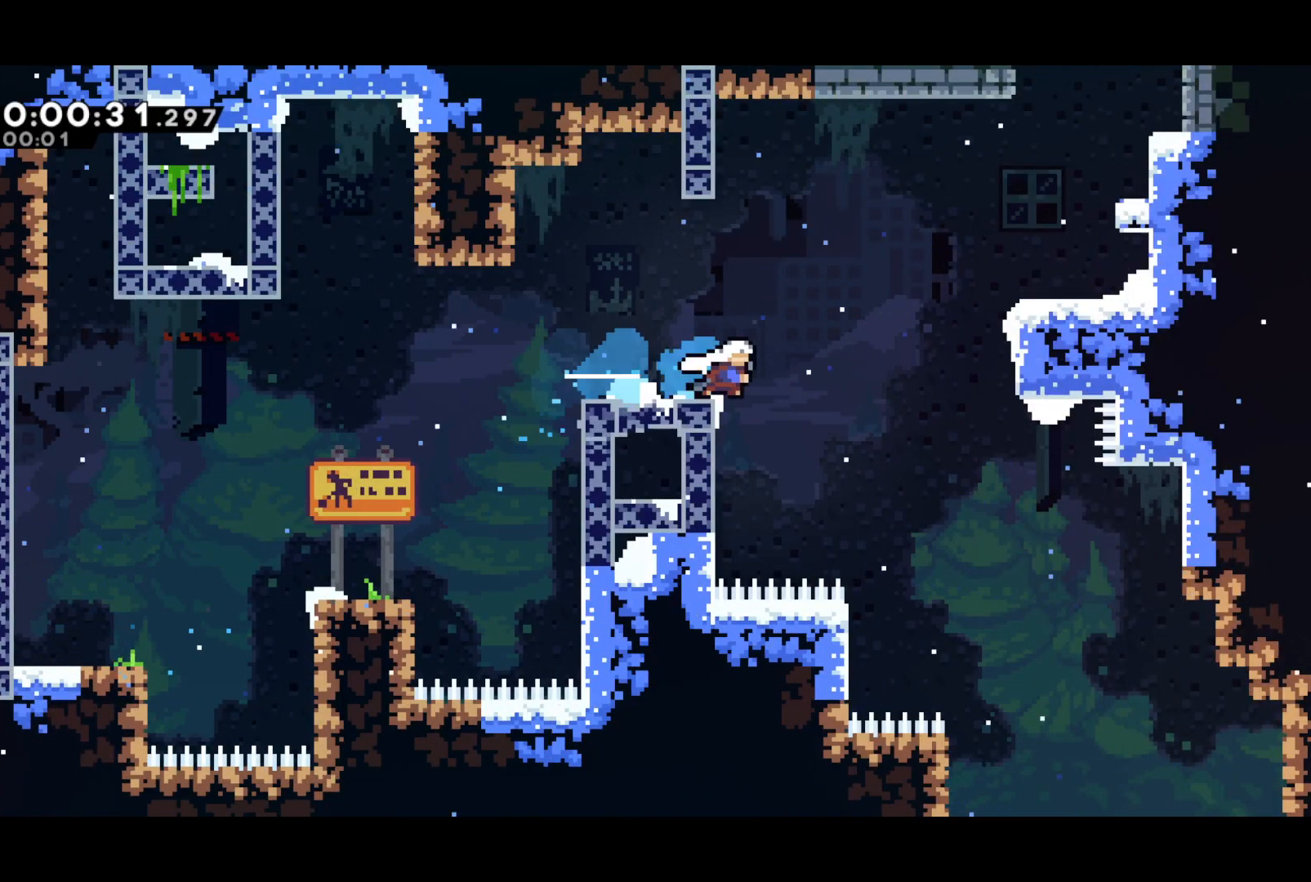
{"buttons": ["DPAD_UP"], "left_stick": "center", "events": [[17, "SQUARE", "up"], [317, "DPAD_RIGHT", "up"], [317, "DPAD_UP", "down"], [333, "SQUARE", "down"], [350, "CROSS", "up"], [417, "SQUARE", "up"]]}
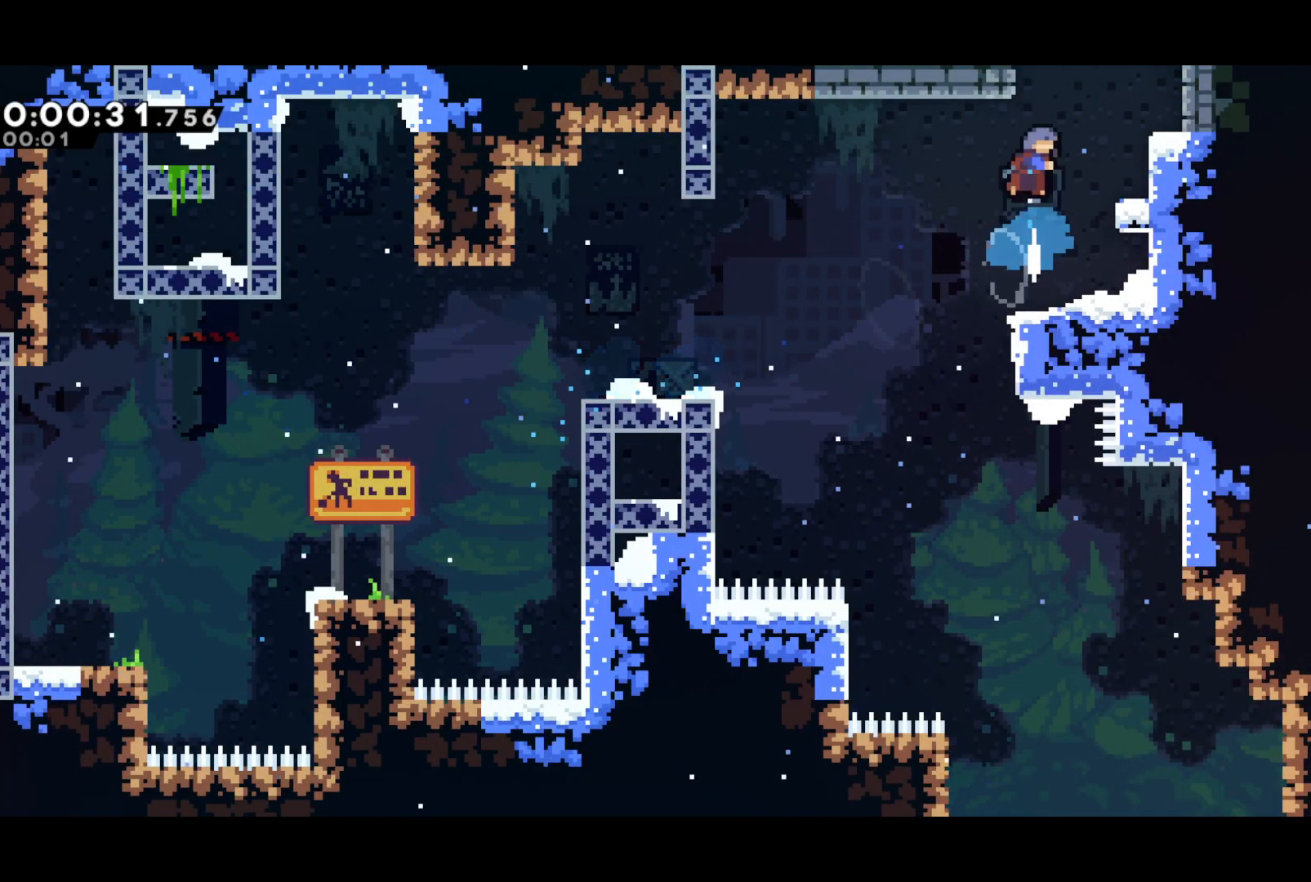
{"buttons": [], "left_stick": "center", "events": [[33, "DPAD_LEFT", "down"], [100, "R2", "down"], [117, "CROSS", "down"], [200, "DPAD_UP", "up"], [217, "DPAD_LEFT", "up"], [233, "CROSS", "up"], [250, "R2", "up"]]}
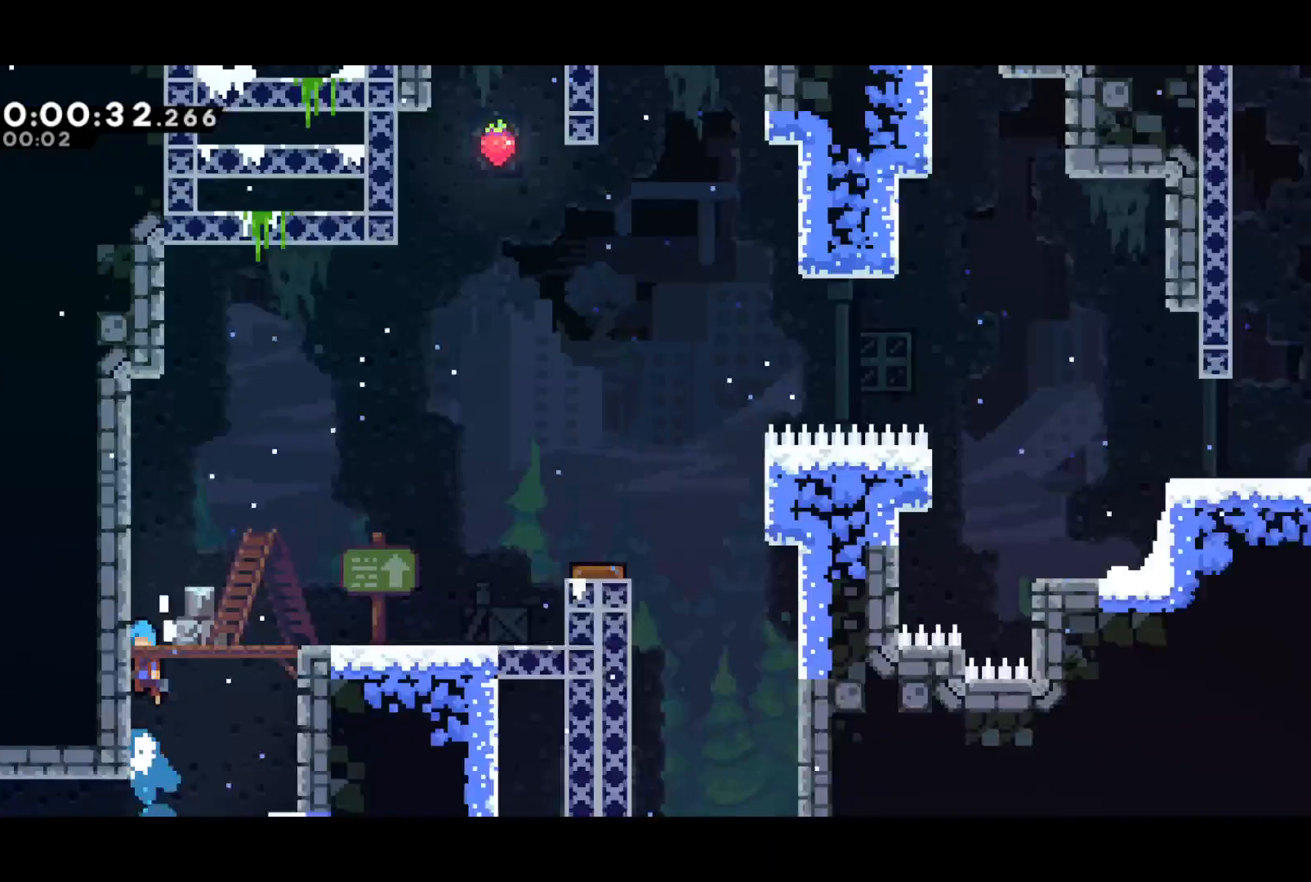
{"buttons": [], "left_stick": "center", "events": [[283, "R2", "down"], [317, "CROSS", "down"], [400, "CROSS", "up"], [417, "R2", "up"]]}
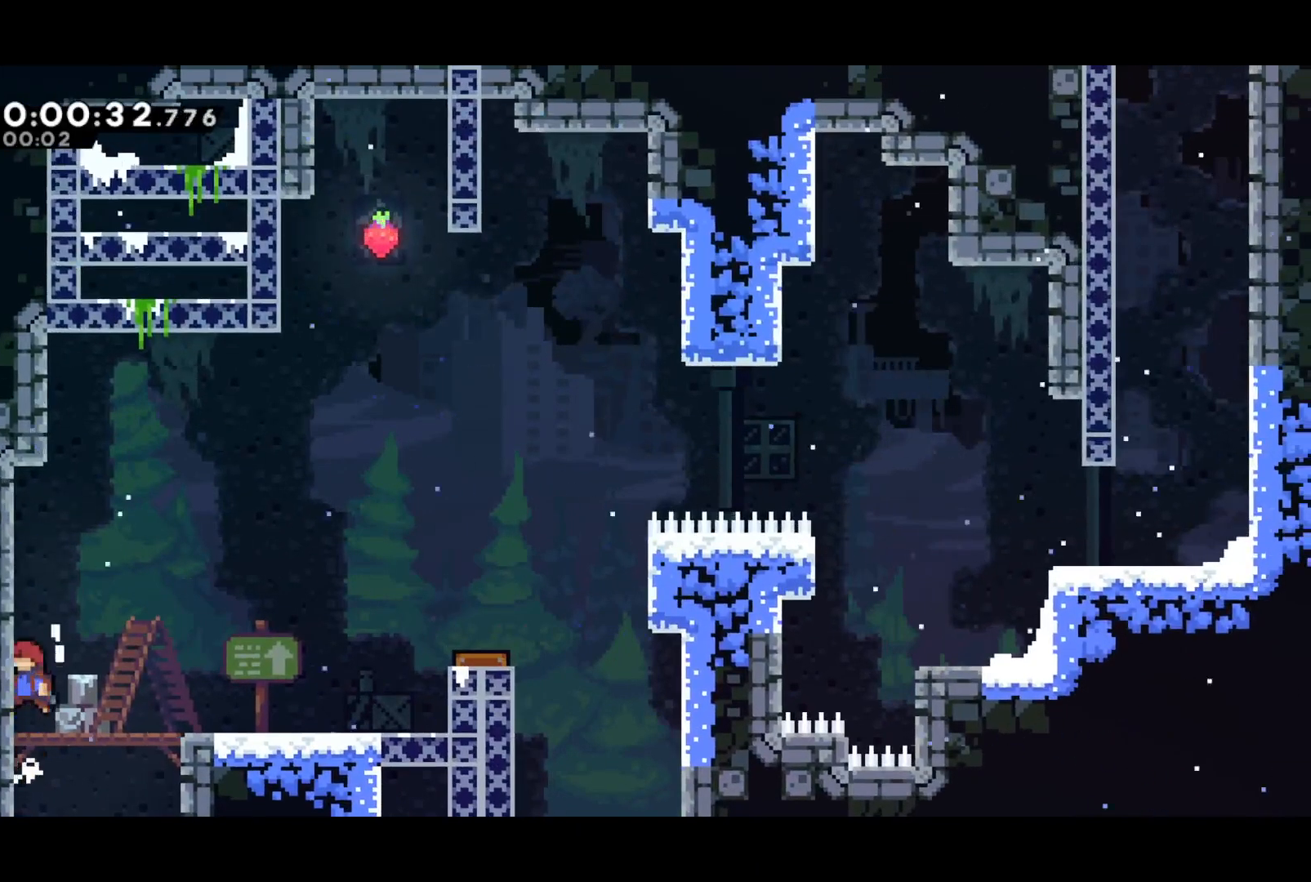
{"buttons": ["CROSS", "DPAD_RIGHT"], "left_stick": "center", "events": [[33, "DPAD_RIGHT", "down"], [83, "SQUARE", "down"], [283, "CROSS", "down"], [317, "SQUARE", "up"]]}
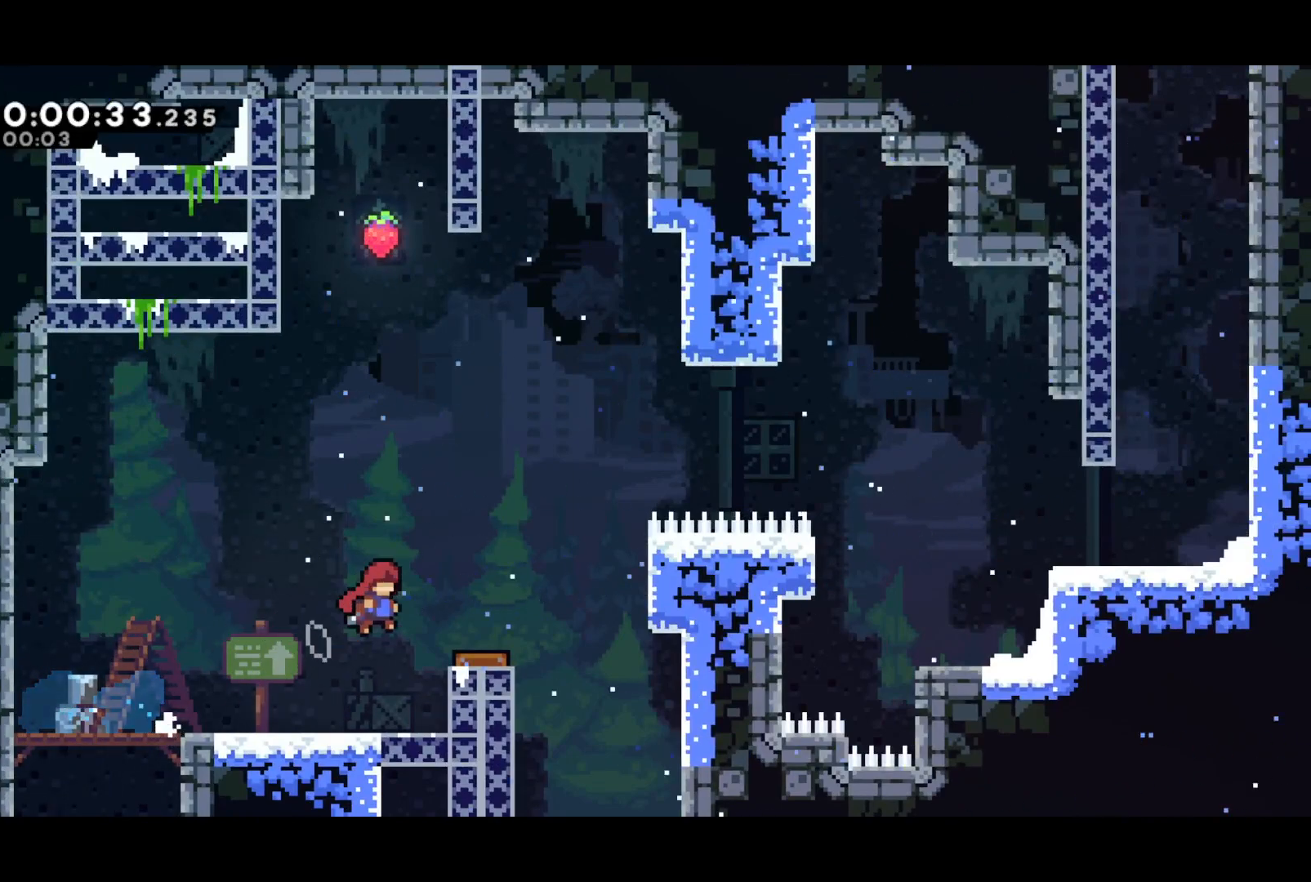
{"buttons": ["SQUARE", "L1", "DPAD_RIGHT"], "left_stick": "center", "events": [[67, "DPAD_DOWN", "down"], [83, "SQUARE", "down"], [100, "CROSS", "up"], [167, "SQUARE", "up"], [267, "DPAD_DOWN", "up"], [317, "SQUARE", "down"], [483, "L1", "down"]]}
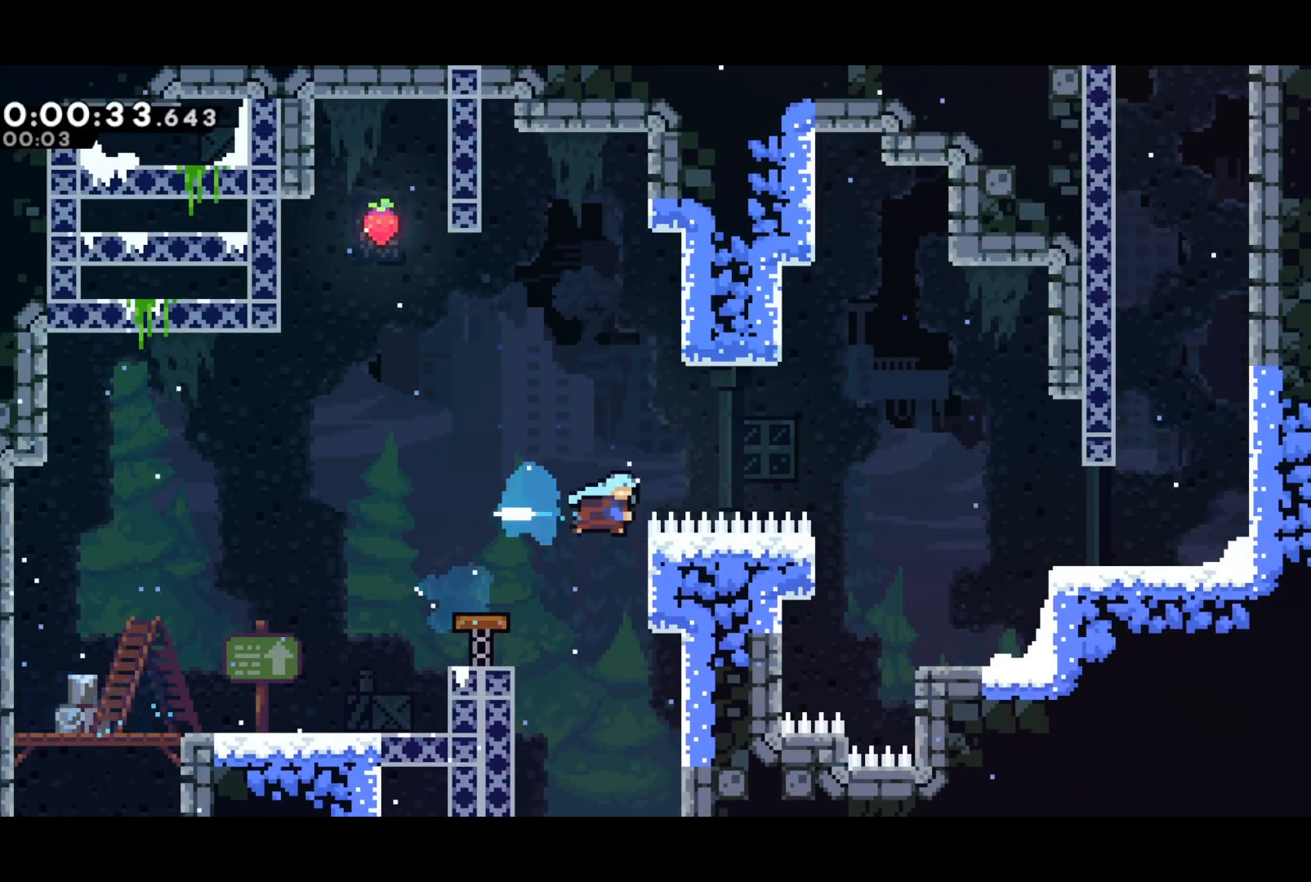
{"buttons": ["DPAD_RIGHT"], "left_stick": "center", "events": [[33, "SQUARE", "up"], [167, "L1", "up"]]}
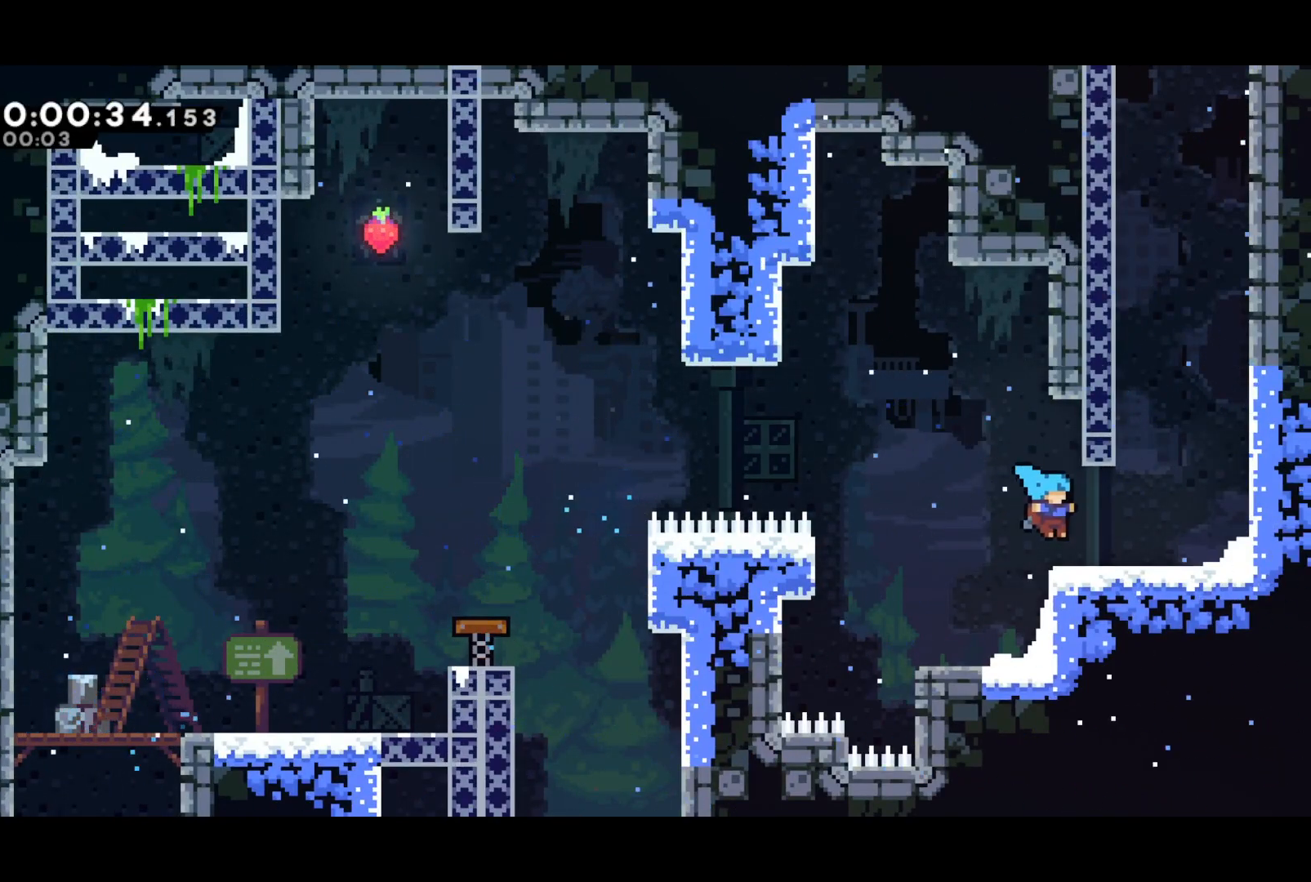
{"buttons": ["CROSS"], "left_stick": "center", "events": [[50, "DPAD_UP", "down"], [67, "CROSS", "down"], [100, "DPAD_RIGHT", "up"], [133, "SQUARE", "down"], [150, "CROSS", "up"], [217, "SQUARE", "up"], [300, "DPAD_UP", "up"], [417, "CROSS", "down"]]}
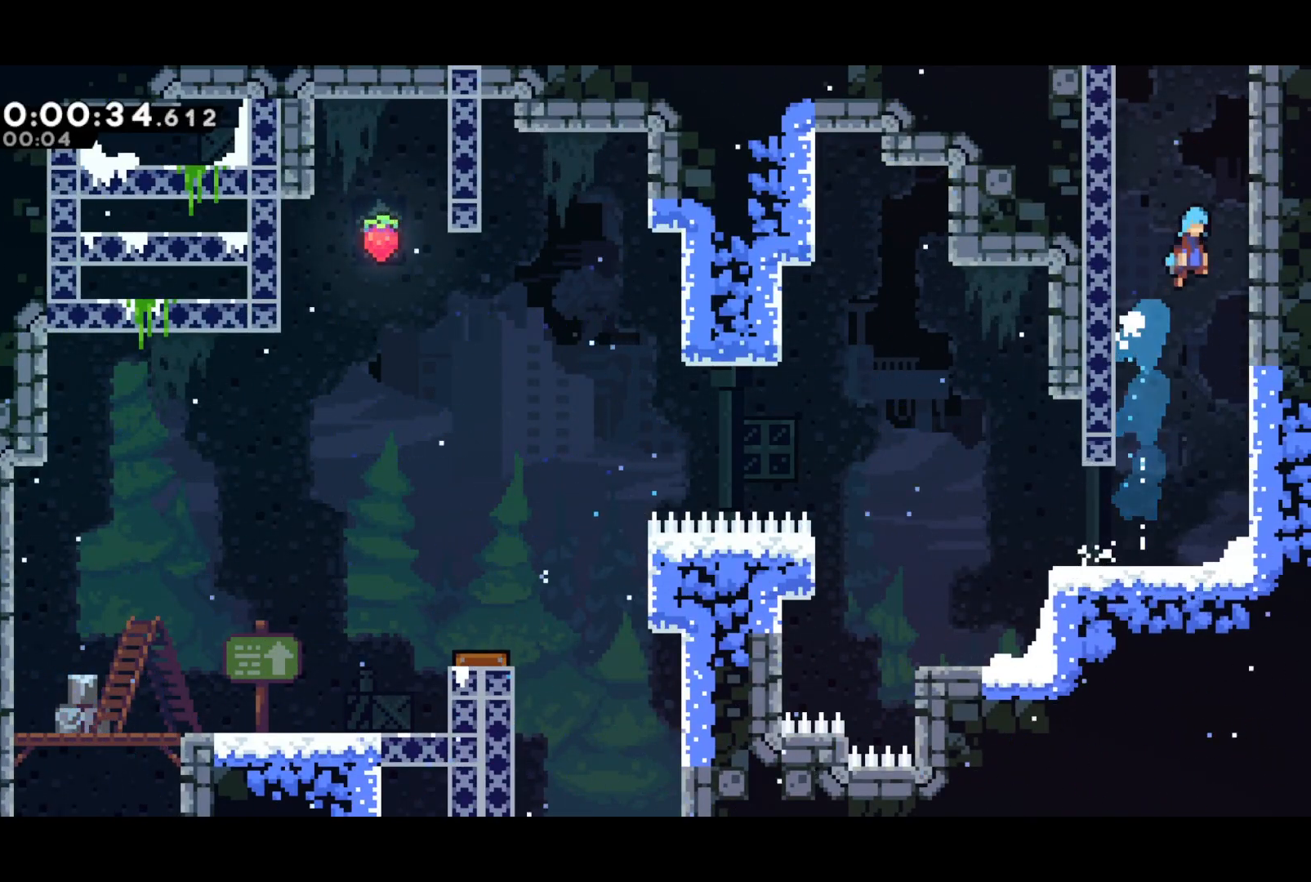
{"buttons": ["CROSS", "DPAD_LEFT"], "left_stick": "center", "events": [[150, "CROSS", "up"], [200, "CROSS", "down"], [483, "DPAD_LEFT", "down"]]}